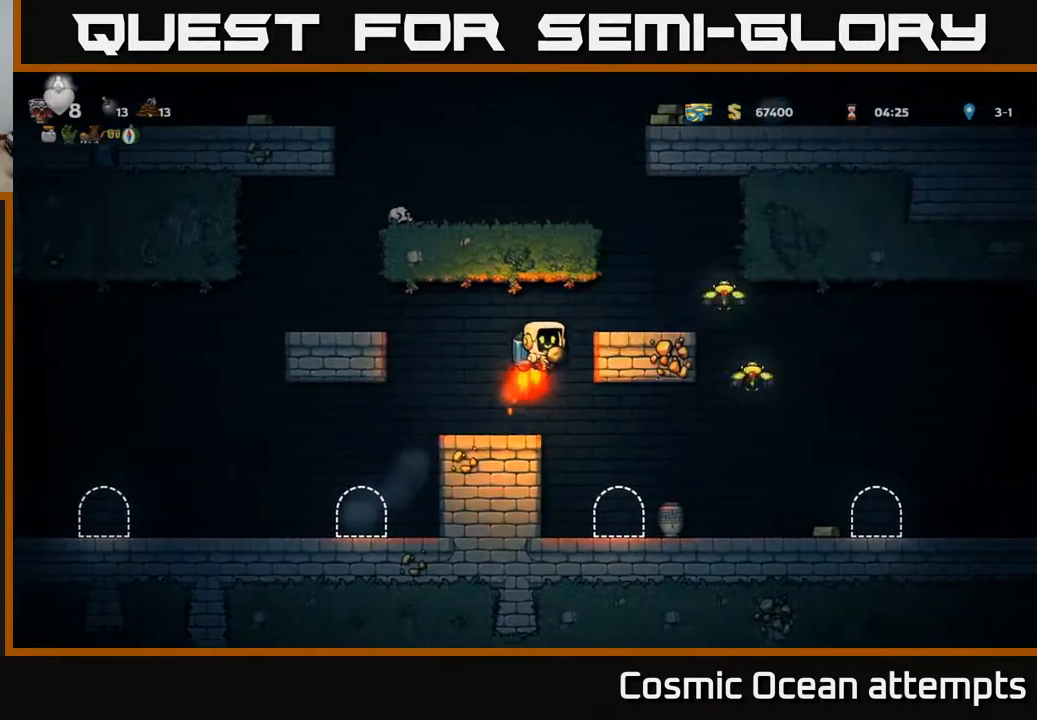
Gameplay with a controller (Xbox layout); each line is a JSON object with the inputs held at the frame after it. "events" lists button and stick changes between this image and that frame as [ms after this image, input, new state], when the widget could be followed in between. Not read: left_stick.
{"buttons": ["DPAD_RIGHT"], "right_stick": "center", "events": [[50, "A", "up"]]}
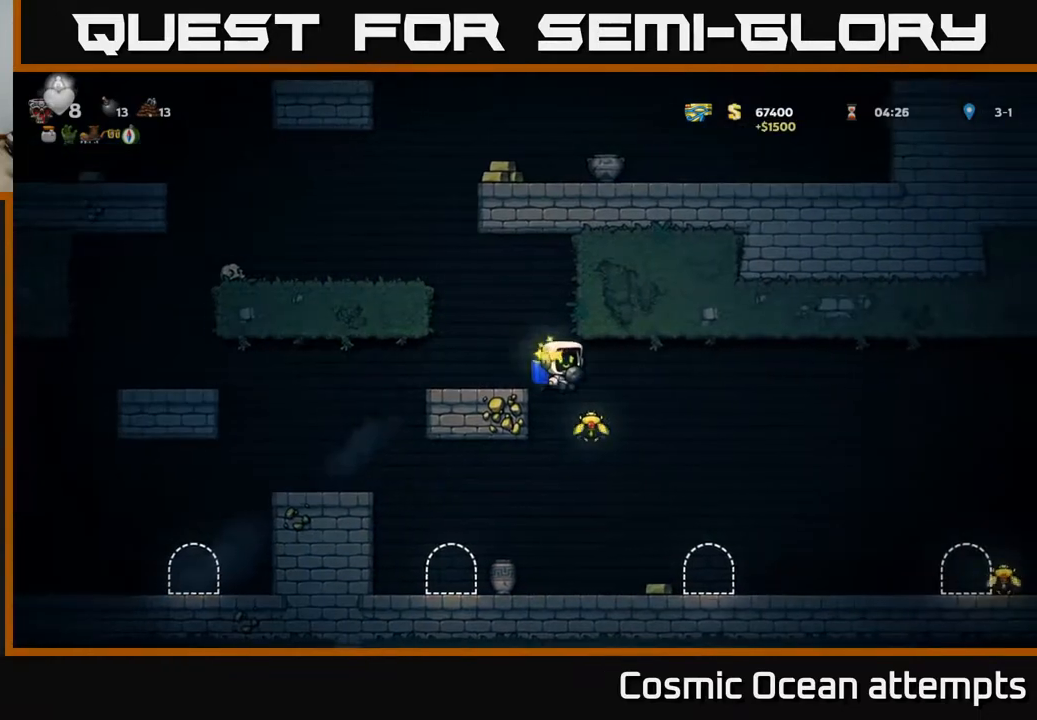
{"buttons": ["DPAD_RIGHT"], "right_stick": "center", "events": [[67, "DPAD_RIGHT", "up"], [100, "DPAD_LEFT", "down"], [200, "DPAD_LEFT", "up"], [317, "DPAD_RIGHT", "down"]]}
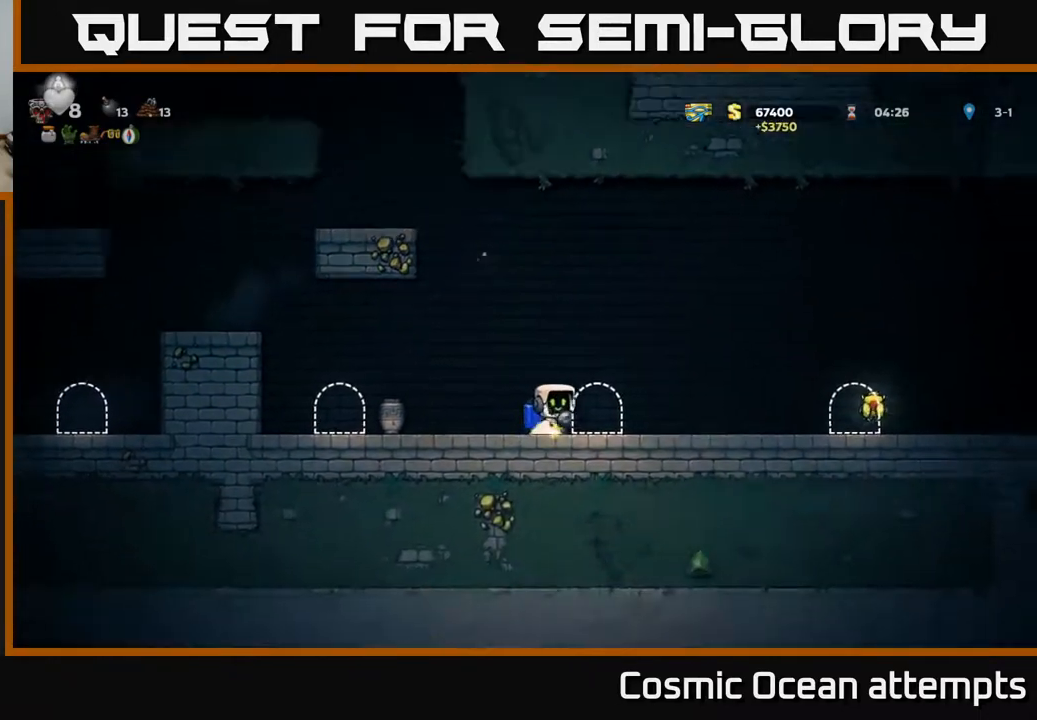
{"buttons": ["DPAD_RIGHT"], "right_stick": "center", "events": [[50, "DPAD_RIGHT", "up"], [167, "DPAD_RIGHT", "down"]]}
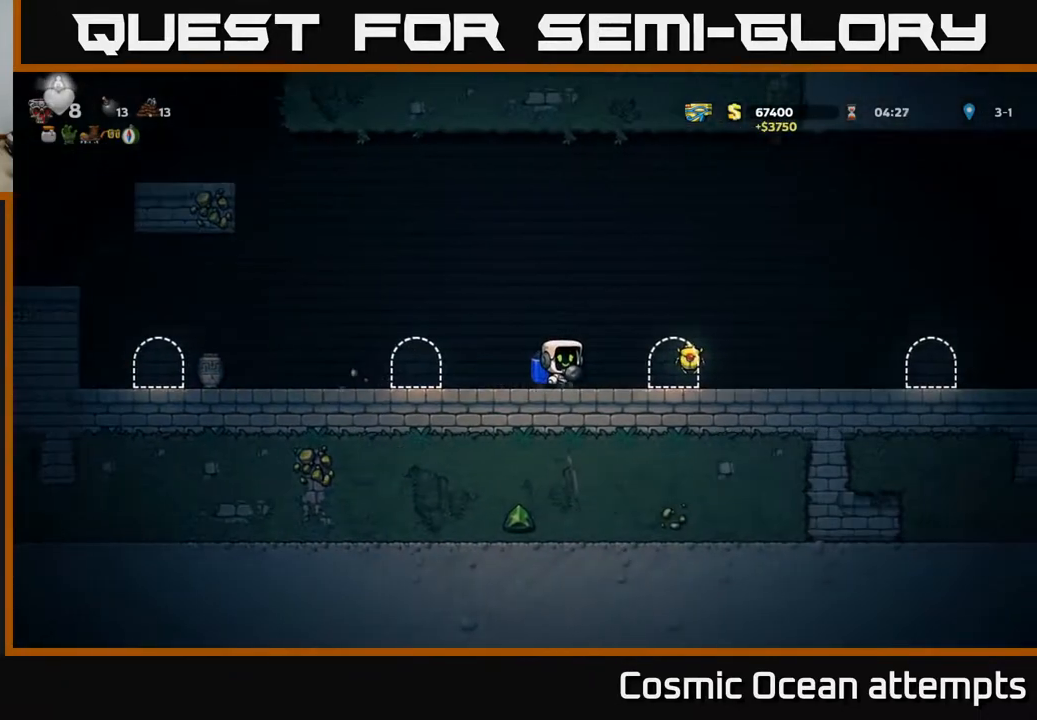
{"buttons": ["DPAD_RIGHT"], "right_stick": "center", "events": []}
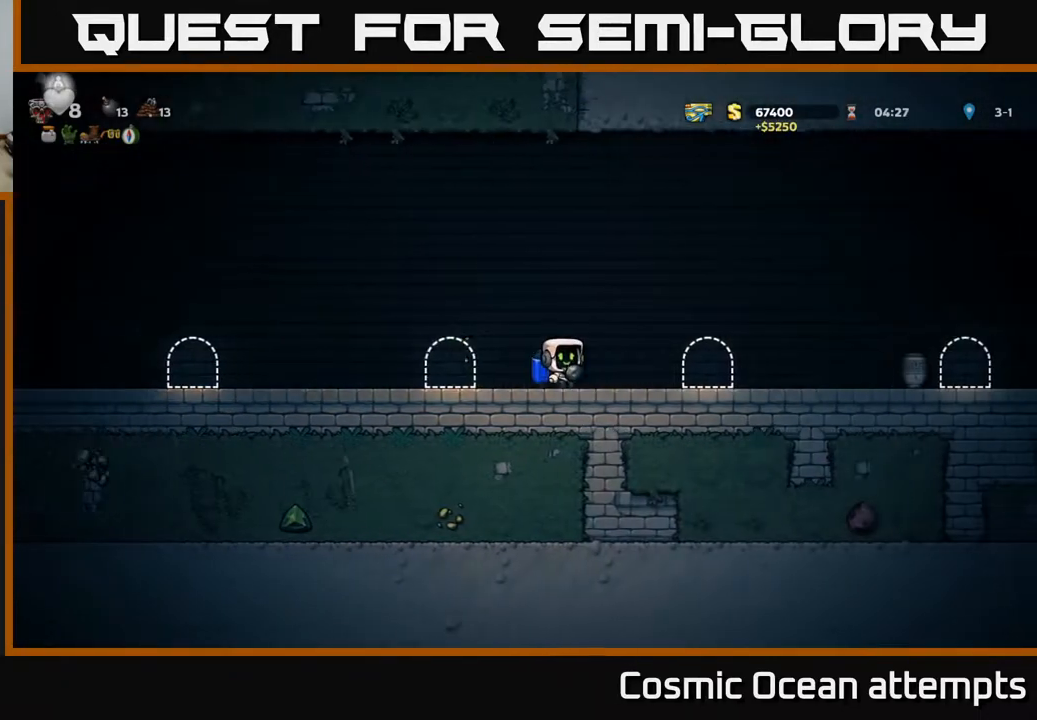
{"buttons": [], "right_stick": "center", "events": [[333, "X", "down"], [383, "X", "up"], [417, "DPAD_RIGHT", "up"]]}
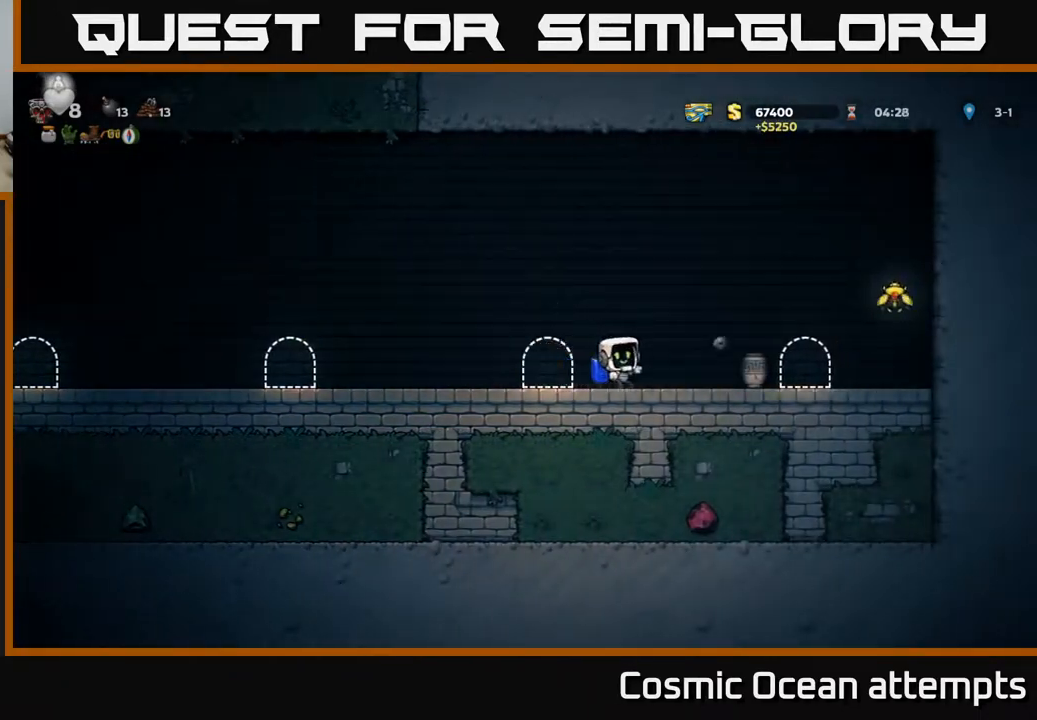
{"buttons": [], "right_stick": "center", "events": [[283, "DPAD_RIGHT", "down"], [333, "X", "down"], [350, "DPAD_RIGHT", "up"], [417, "X", "up"]]}
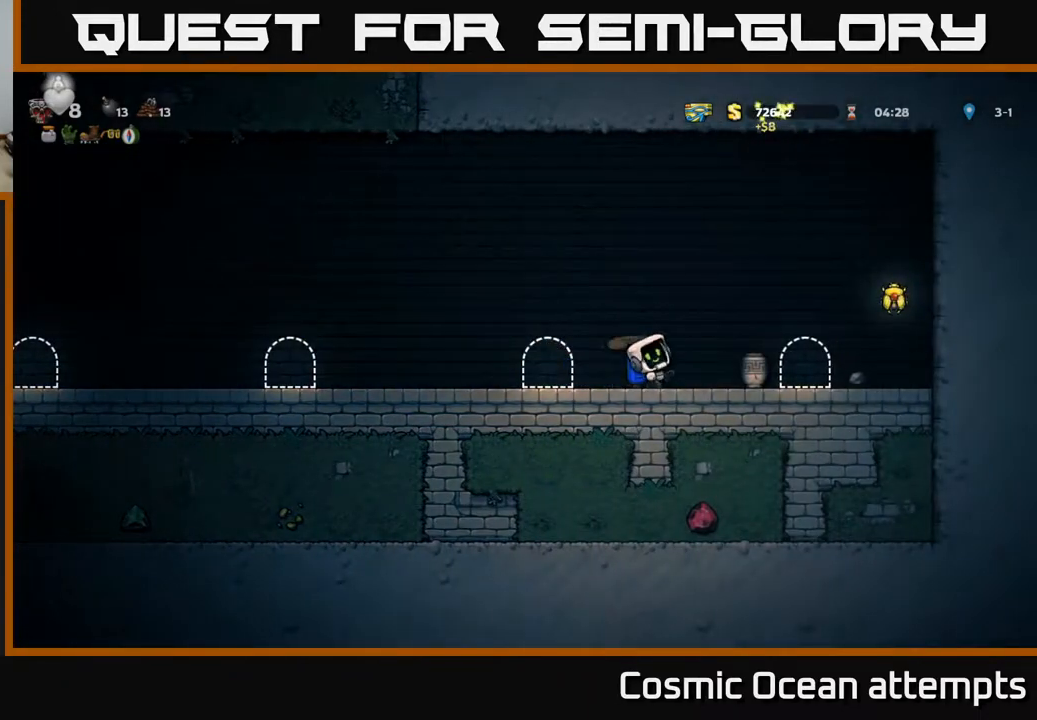
{"buttons": [], "right_stick": "center", "events": [[17, "DPAD_RIGHT", "down"], [100, "DPAD_RIGHT", "up"], [417, "X", "down"], [500, "X", "up"]]}
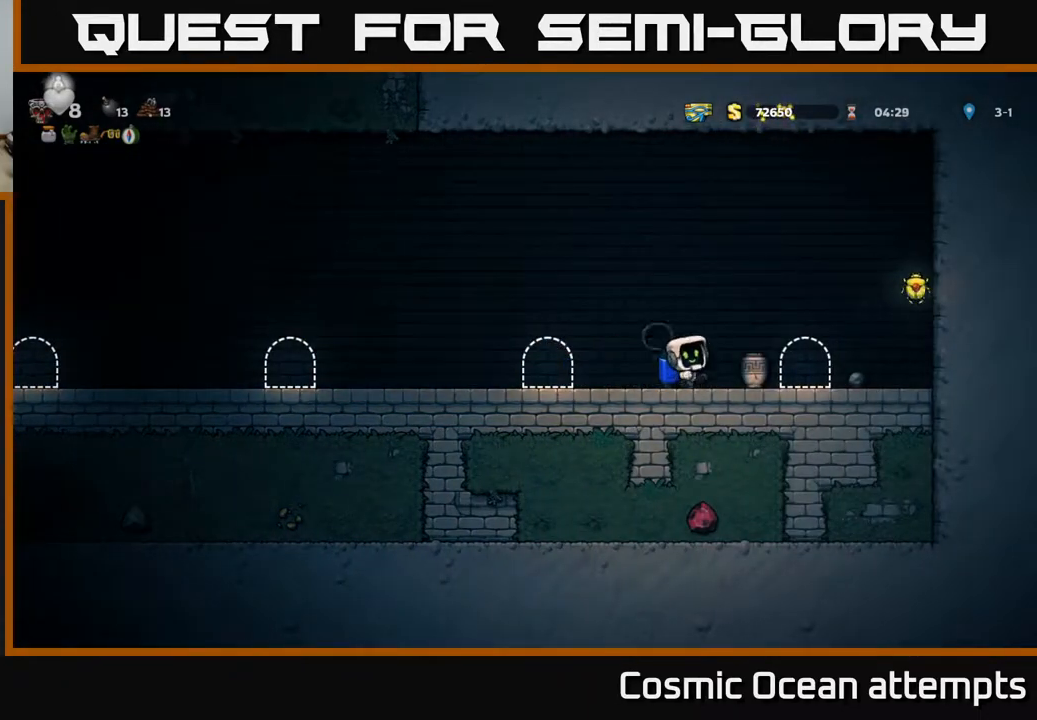
{"buttons": ["DPAD_RIGHT"], "right_stick": "center", "events": [[450, "DPAD_RIGHT", "down"]]}
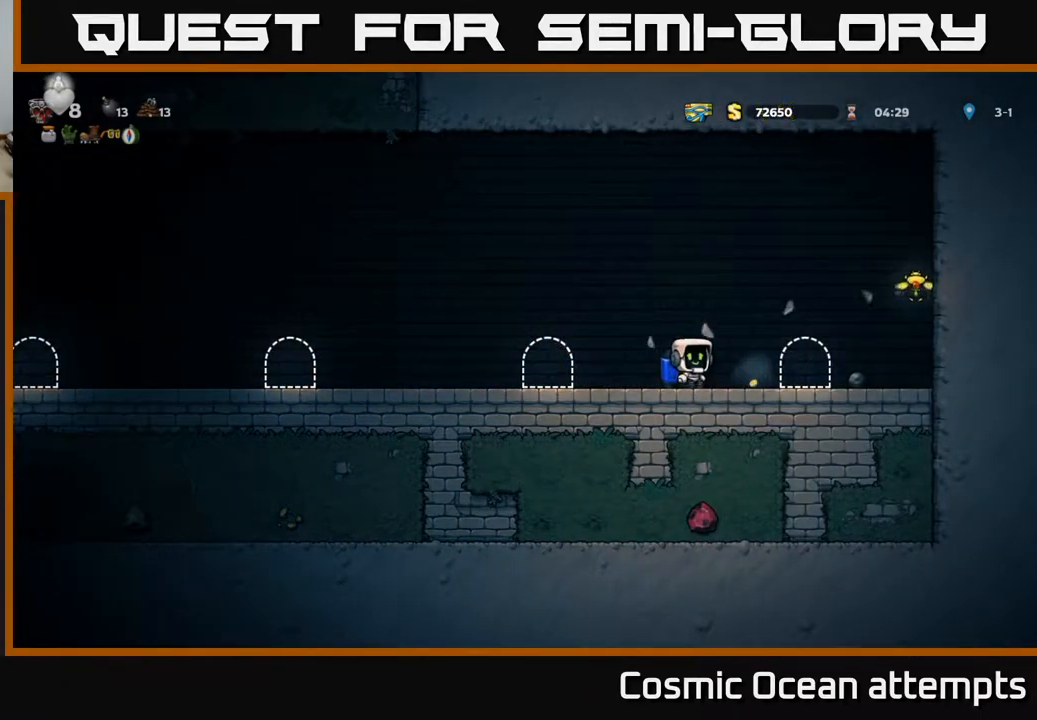
{"buttons": ["DPAD_RIGHT"], "right_stick": "center", "events": [[150, "A", "down"], [283, "A", "up"], [317, "A", "down"], [433, "A", "up"]]}
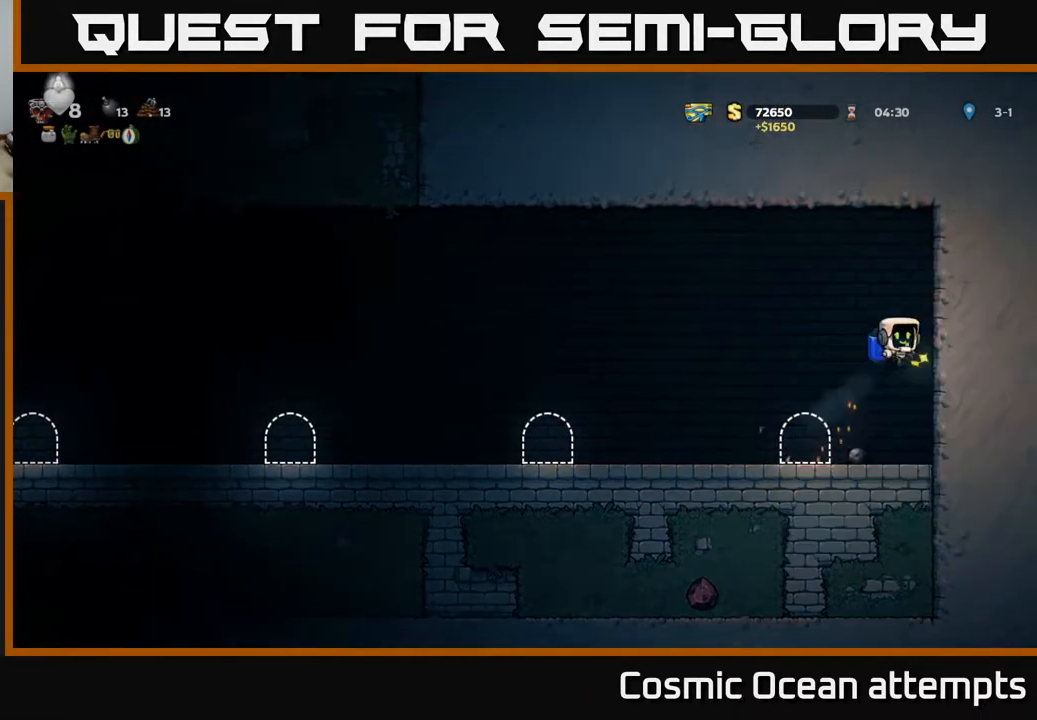
{"buttons": ["DPAD_DOWN"], "right_stick": "center", "events": [[50, "DPAD_RIGHT", "up"], [150, "DPAD_LEFT", "down"], [283, "DPAD_LEFT", "up"], [383, "DPAD_DOWN", "down"]]}
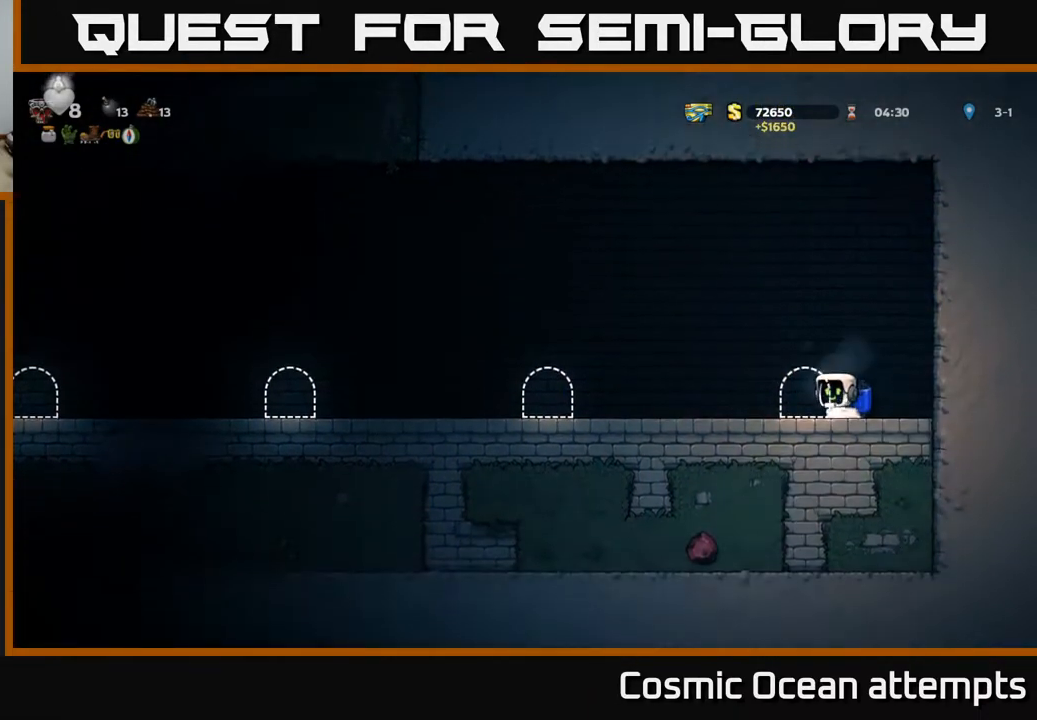
{"buttons": ["DPAD_LEFT"], "right_stick": "center", "events": [[50, "X", "down"], [117, "DPAD_DOWN", "up"], [133, "X", "up"], [167, "DPAD_LEFT", "down"], [217, "A", "down"], [367, "A", "up"]]}
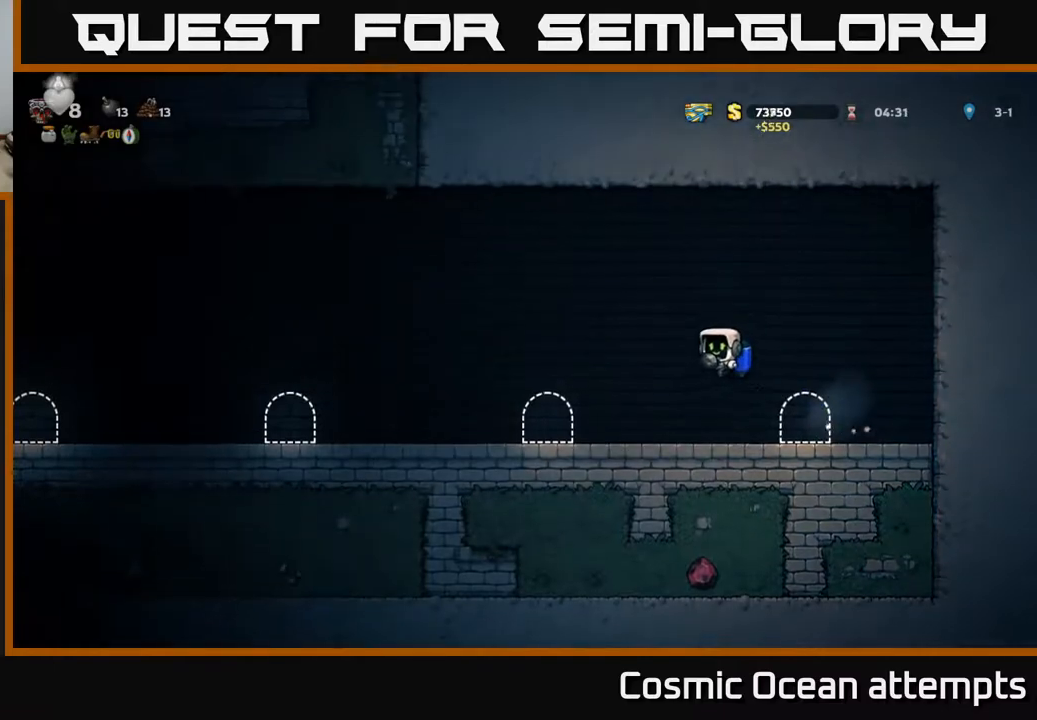
{"buttons": ["DPAD_LEFT"], "right_stick": "center", "events": [[383, "A", "down"], [500, "A", "up"]]}
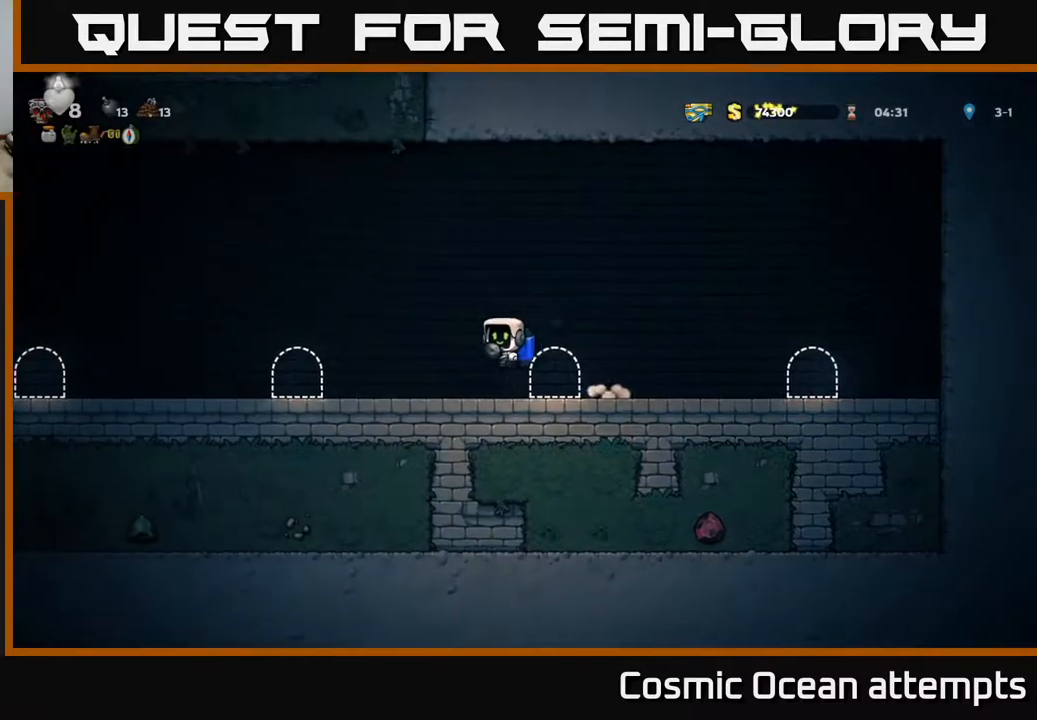
{"buttons": ["A", "DPAD_LEFT"], "right_stick": "center", "events": [[50, "A", "down"], [100, "X", "down"], [150, "A", "up"], [200, "X", "up"], [500, "A", "down"]]}
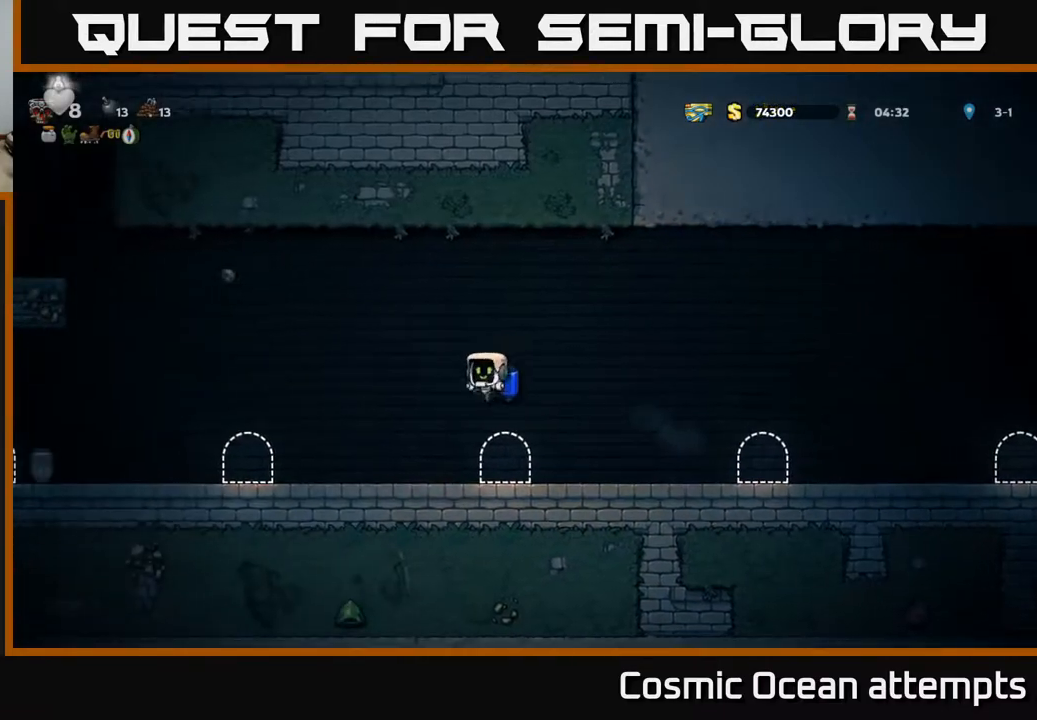
{"buttons": ["A", "DPAD_LEFT"], "right_stick": "center", "events": [[117, "A", "up"], [217, "A", "down"], [333, "A", "up"], [417, "A", "down"]]}
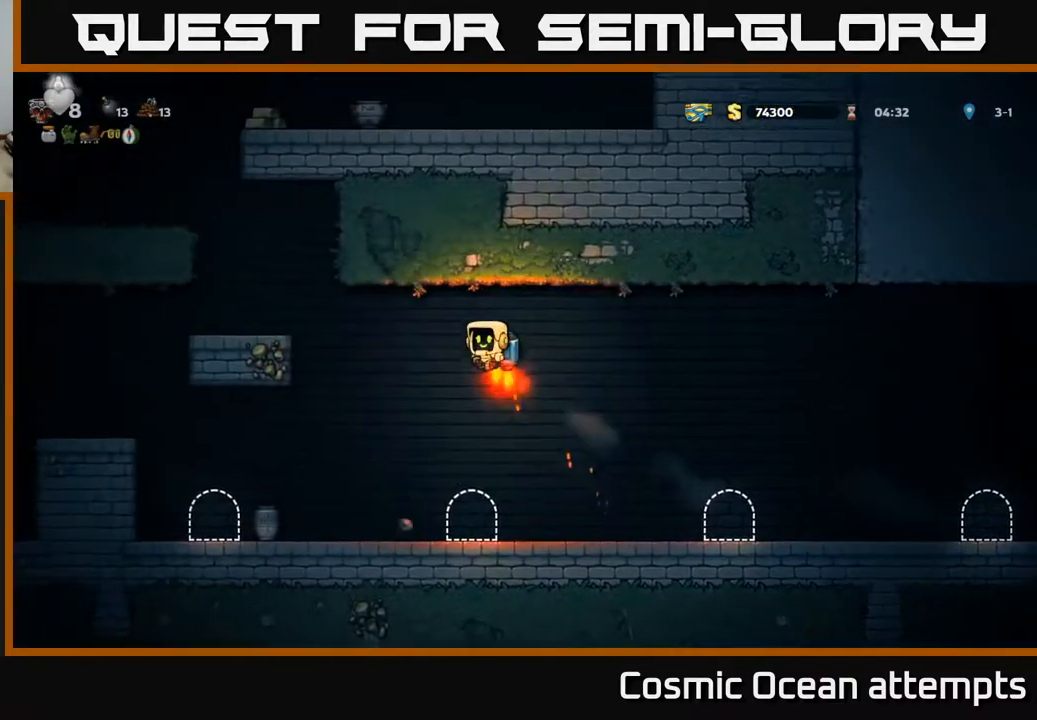
{"buttons": [], "right_stick": "center", "events": [[17, "A", "up"], [217, "A", "down"], [333, "A", "up"], [450, "DPAD_LEFT", "up"]]}
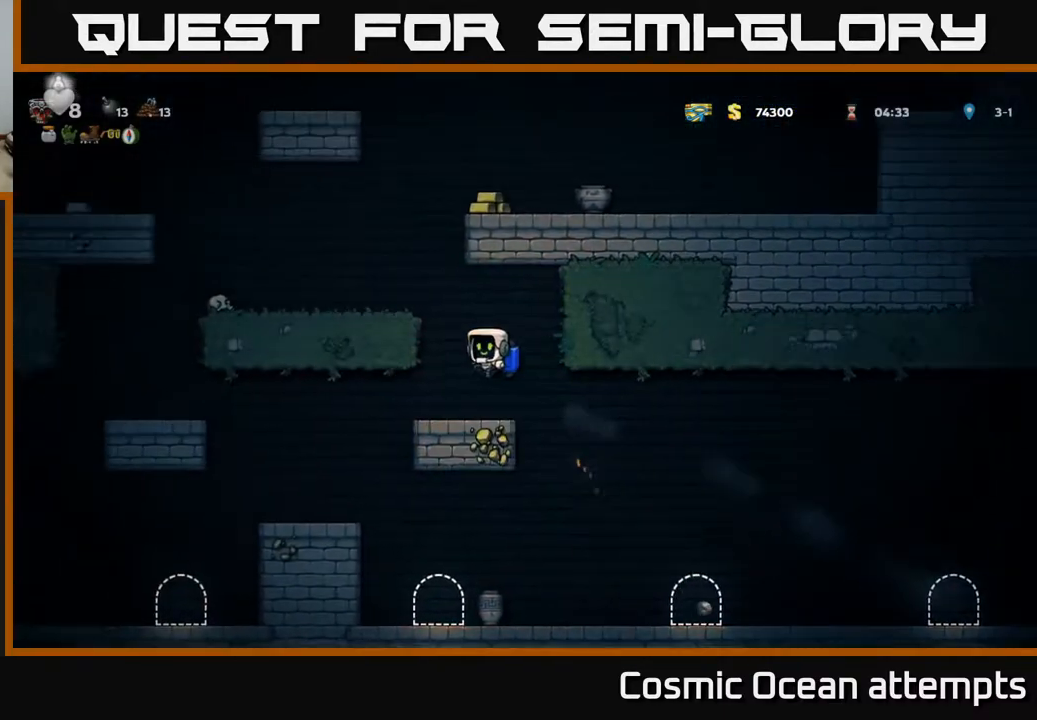
{"buttons": ["A", "DPAD_LEFT"], "right_stick": "center", "events": [[283, "A", "down"], [383, "A", "up"], [467, "A", "down"], [500, "DPAD_LEFT", "down"]]}
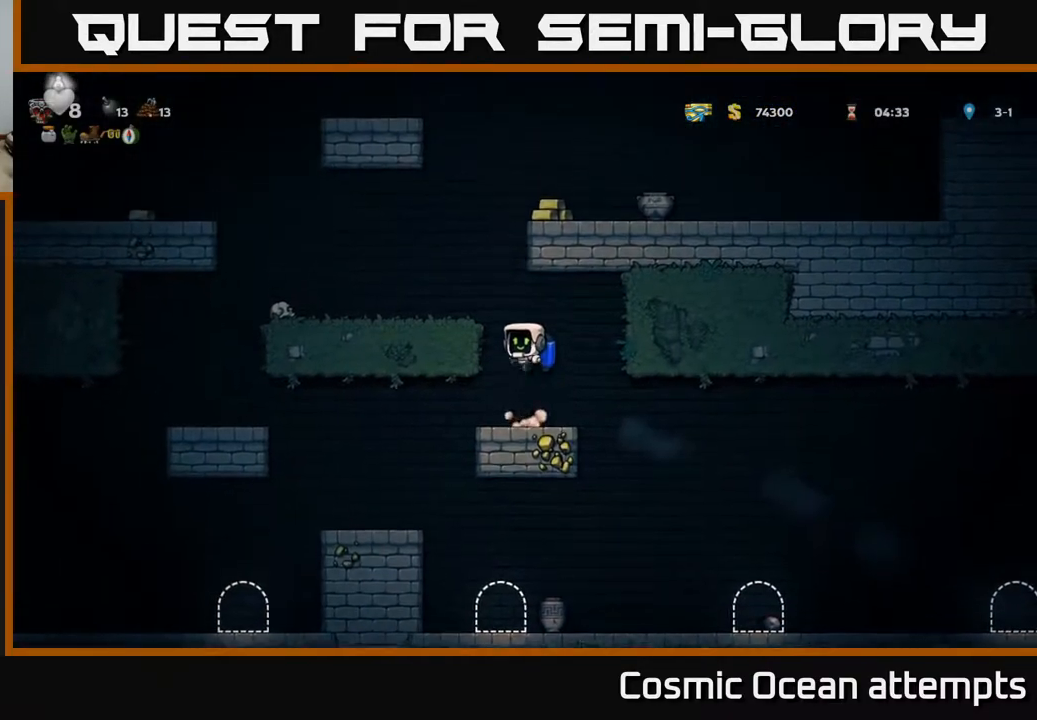
{"buttons": ["A", "DPAD_RIGHT"], "right_stick": "center", "events": [[133, "DPAD_LEFT", "up"], [450, "DPAD_RIGHT", "down"]]}
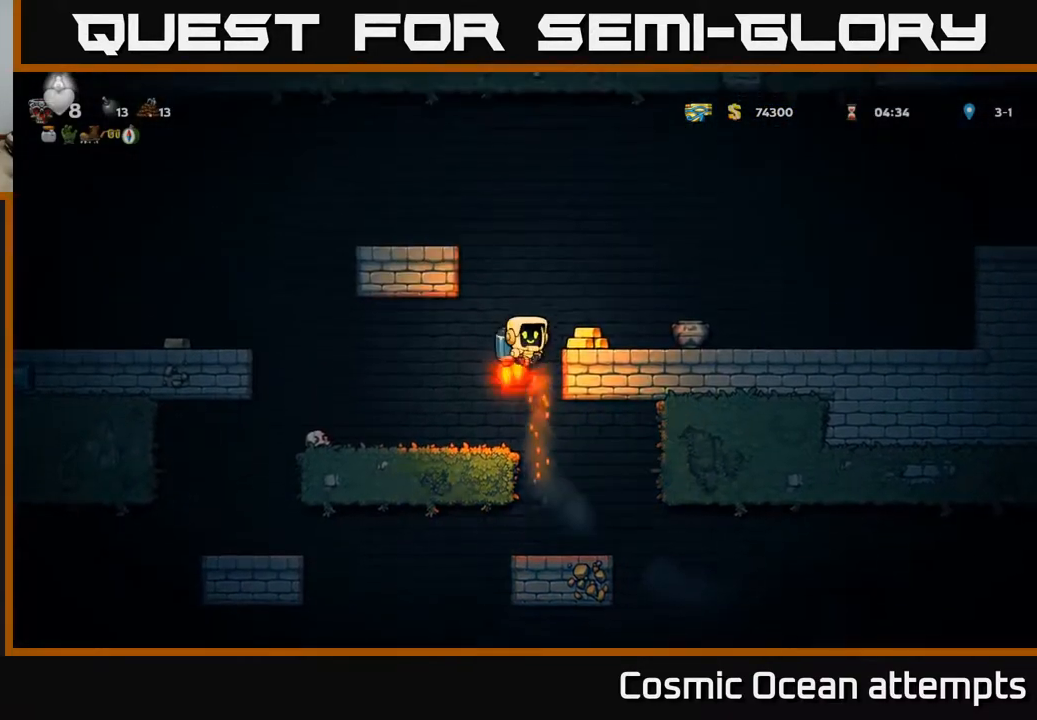
{"buttons": ["X"], "right_stick": "center", "events": [[17, "A", "up"], [317, "DPAD_DOWN", "down"], [317, "DPAD_RIGHT", "up"], [450, "X", "down"], [500, "DPAD_DOWN", "up"]]}
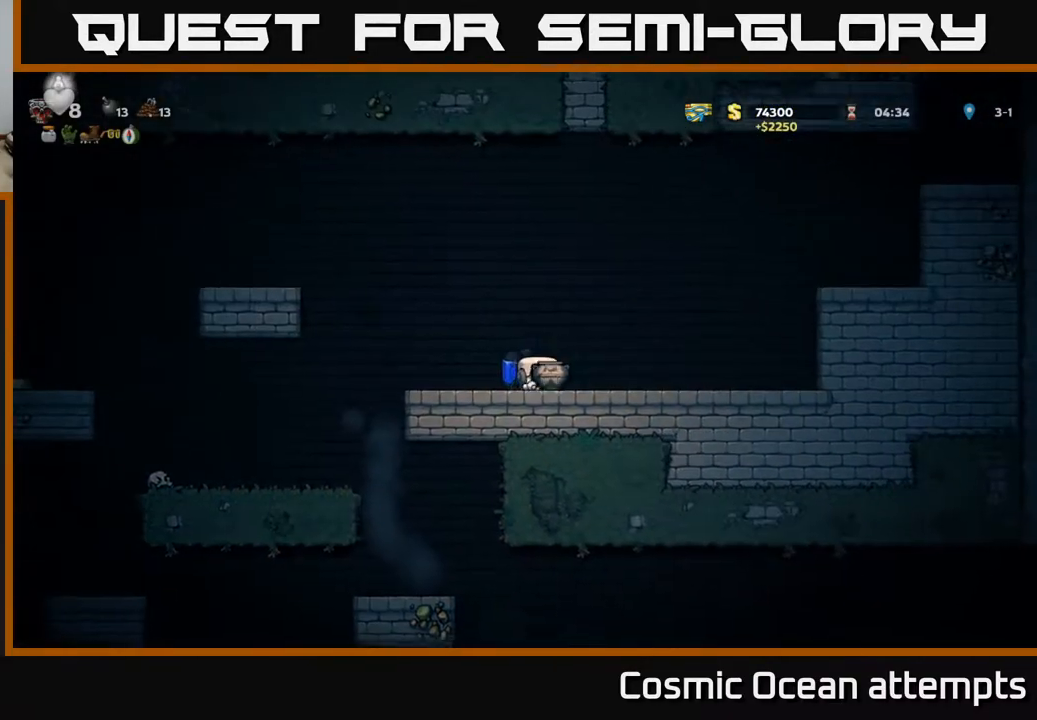
{"buttons": [], "right_stick": "center", "events": [[33, "X", "up"], [83, "A", "down"], [150, "A", "up"], [267, "X", "down"], [333, "X", "up"]]}
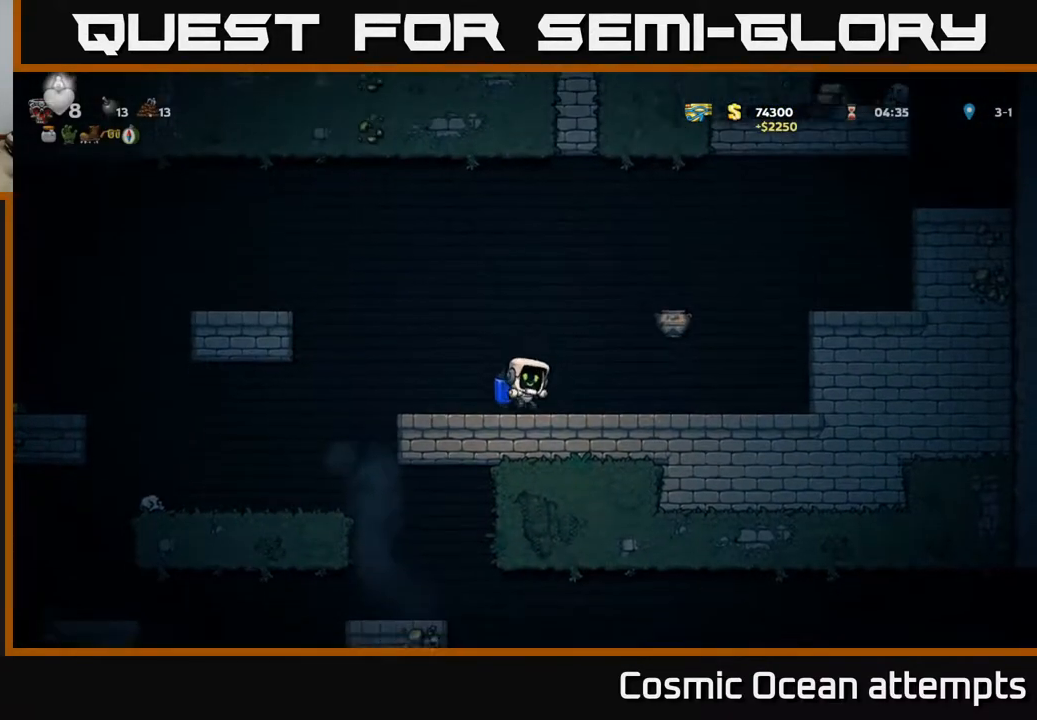
{"buttons": ["DPAD_RIGHT"], "right_stick": "center", "events": [[167, "DPAD_RIGHT", "down"], [283, "A", "down"], [400, "A", "up"]]}
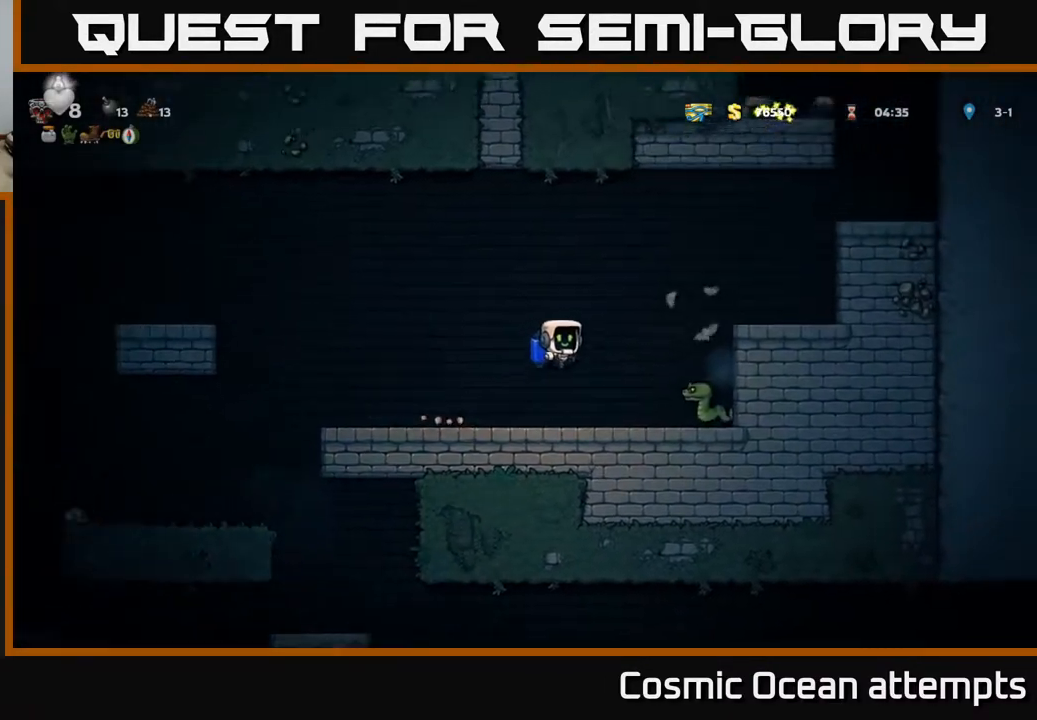
{"buttons": [], "right_stick": "center", "events": [[267, "A", "down"], [317, "X", "down"], [333, "DPAD_RIGHT", "up"], [383, "A", "up"], [417, "X", "up"]]}
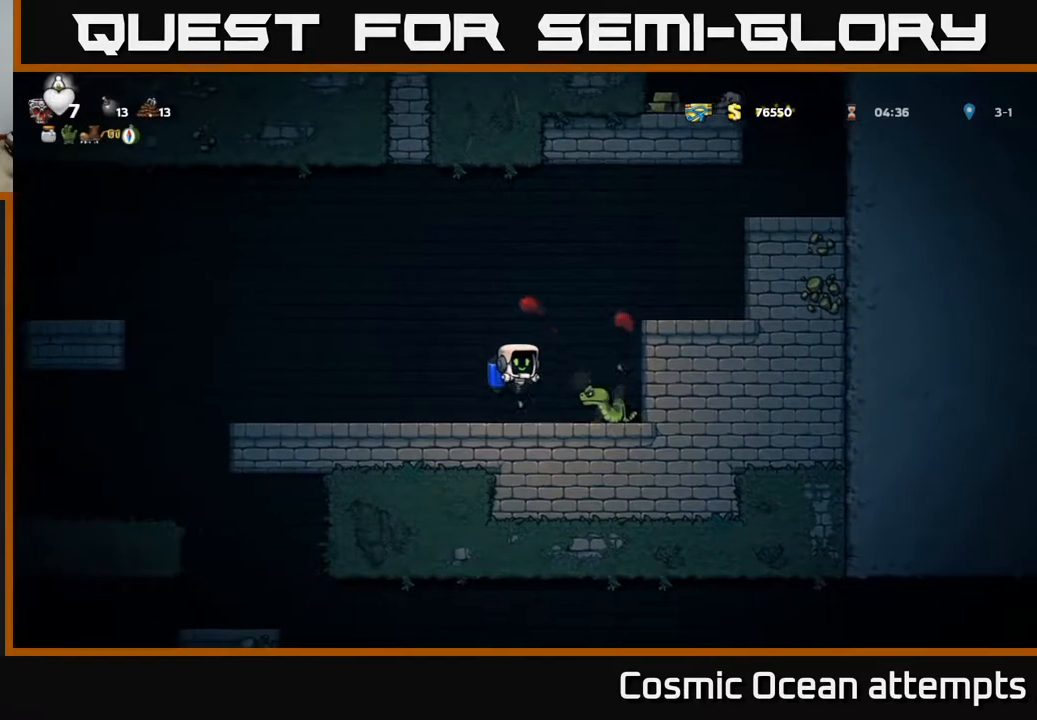
{"buttons": ["DPAD_RIGHT"], "right_stick": "center", "events": [[200, "X", "down"], [233, "DPAD_RIGHT", "down"], [267, "X", "up"]]}
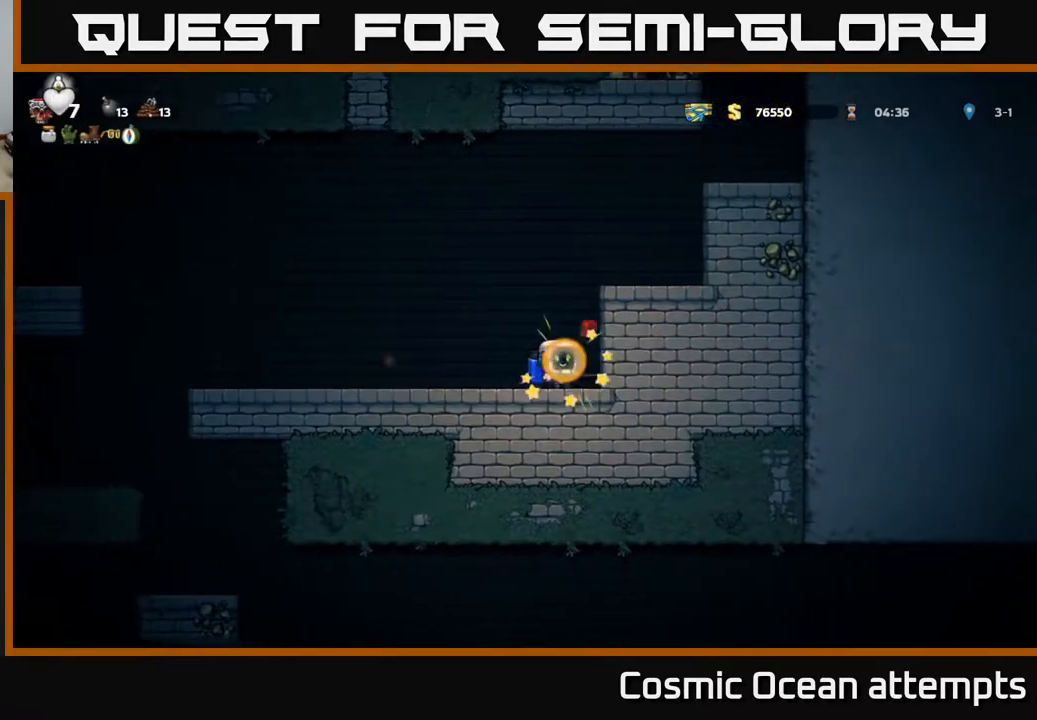
{"buttons": ["DPAD_RIGHT"], "right_stick": "center", "events": [[83, "DPAD_RIGHT", "up"], [167, "DPAD_LEFT", "down"], [317, "DPAD_LEFT", "up"], [367, "DPAD_RIGHT", "down"]]}
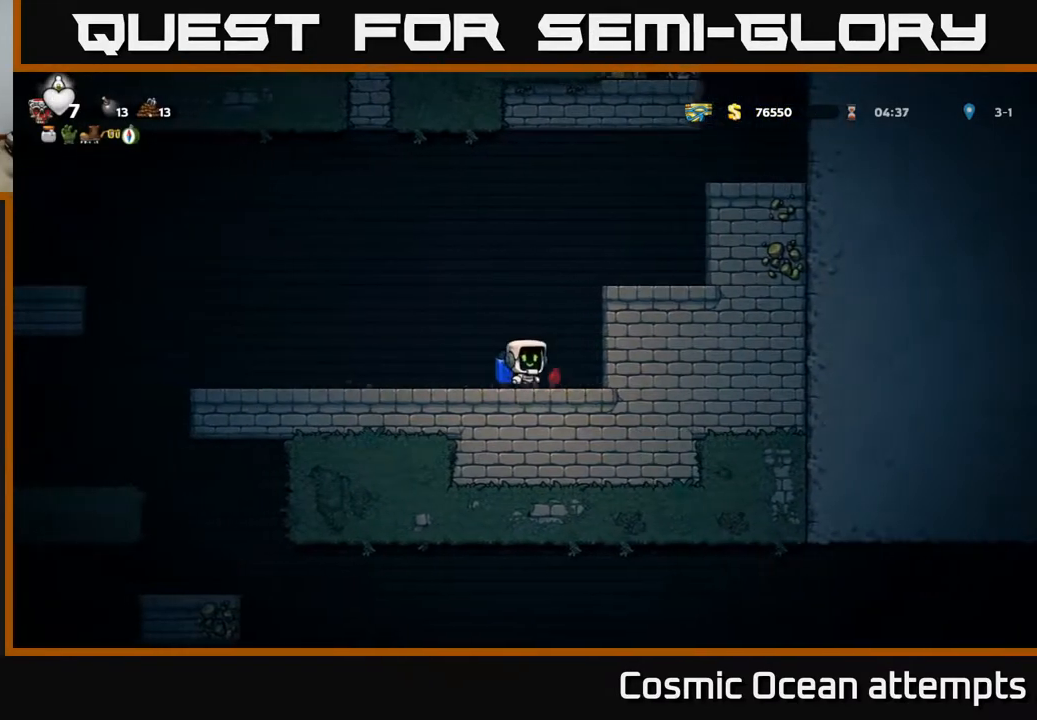
{"buttons": ["DPAD_LEFT"], "right_stick": "center", "events": [[33, "DPAD_RIGHT", "up"], [100, "DPAD_LEFT", "down"]]}
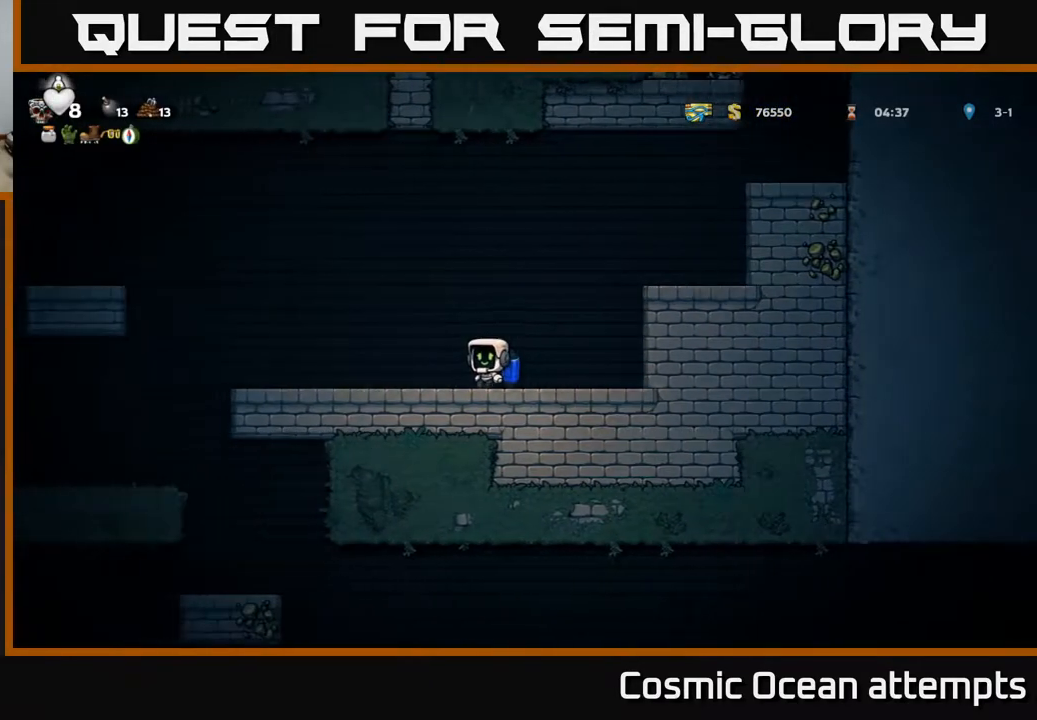
{"buttons": ["A", "DPAD_LEFT"], "right_stick": "center", "events": [[233, "A", "down"], [350, "A", "up"], [433, "A", "down"]]}
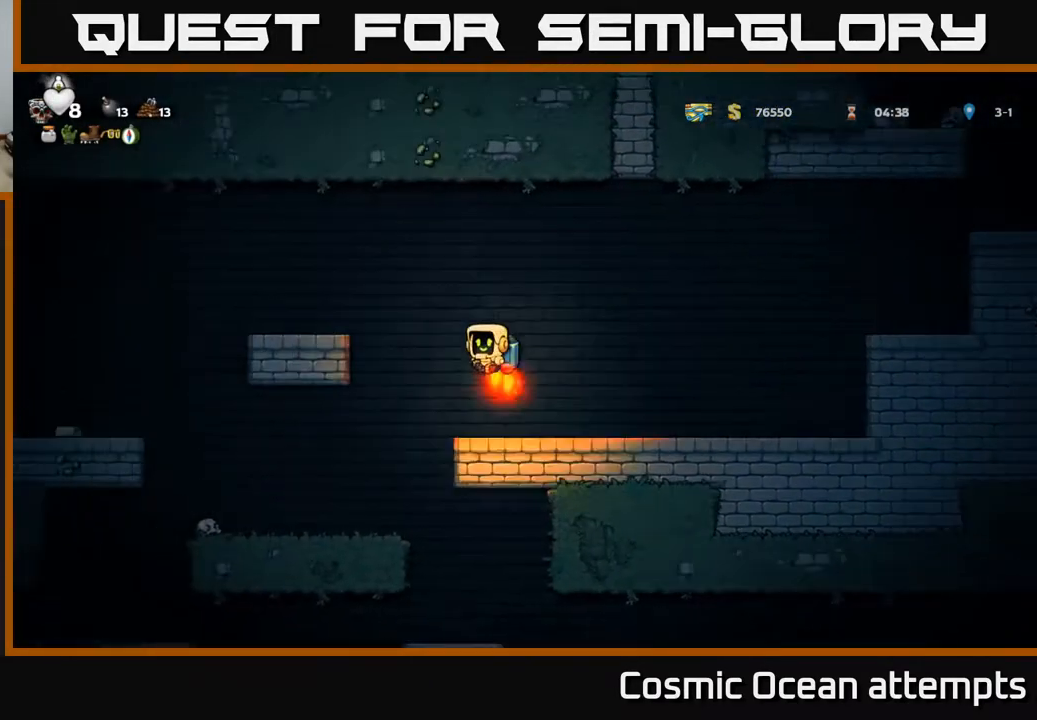
{"buttons": ["DPAD_LEFT"], "right_stick": "center", "events": [[117, "A", "up"]]}
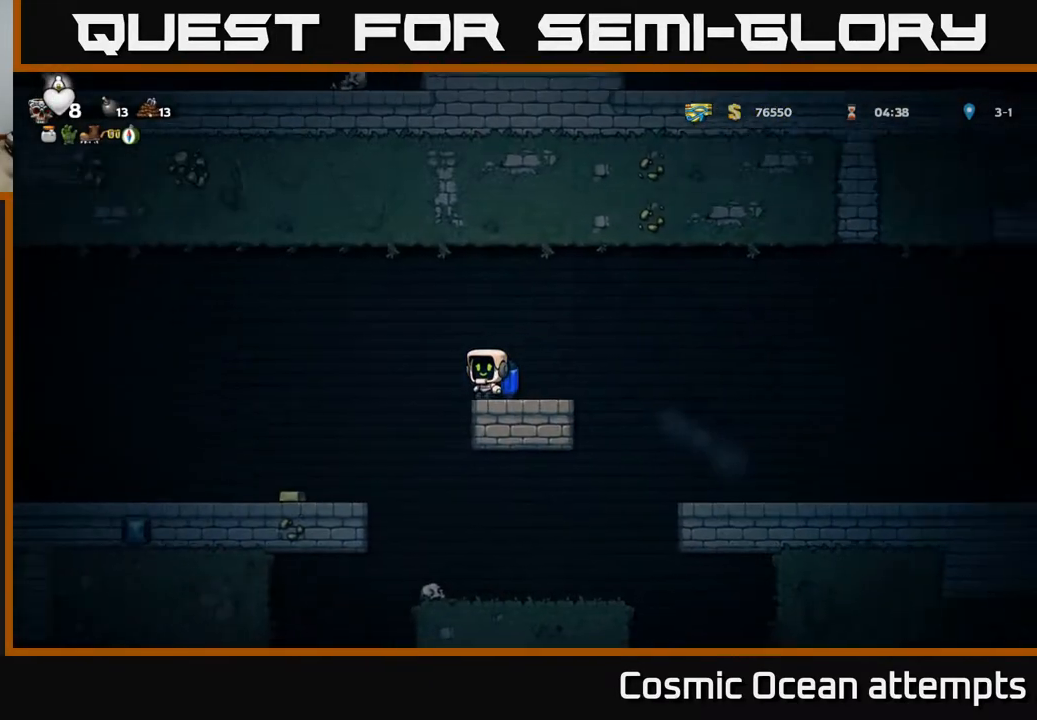
{"buttons": ["DPAD_LEFT"], "right_stick": "center", "events": []}
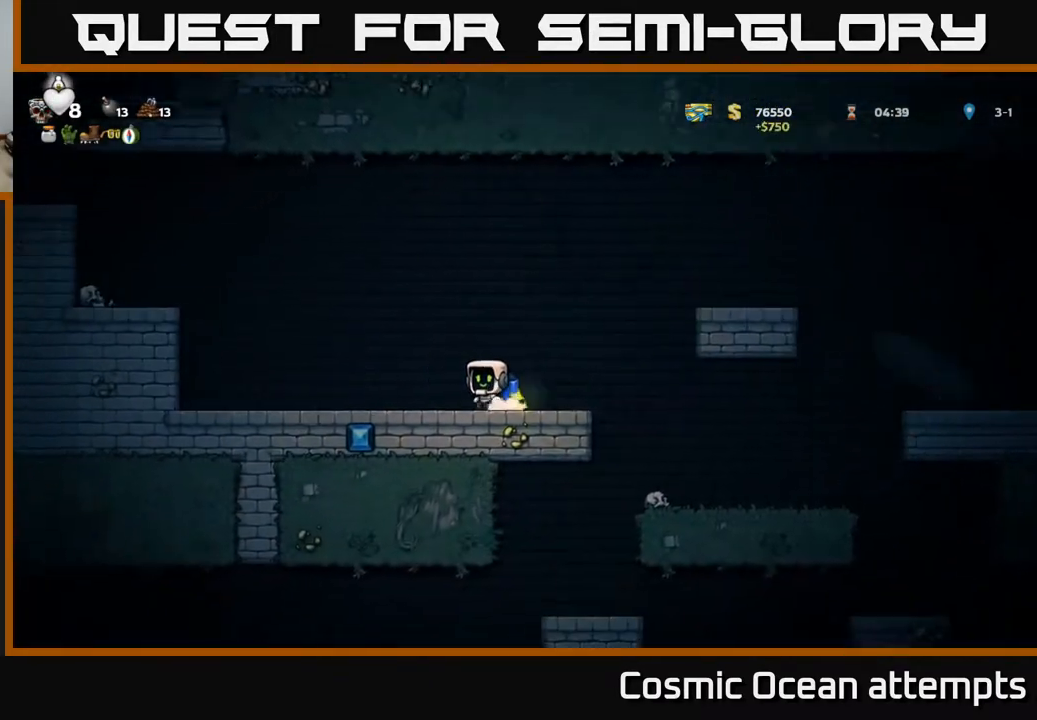
{"buttons": ["A", "DPAD_LEFT"], "right_stick": "center", "events": [[83, "A", "down"], [200, "A", "up"], [250, "A", "down"]]}
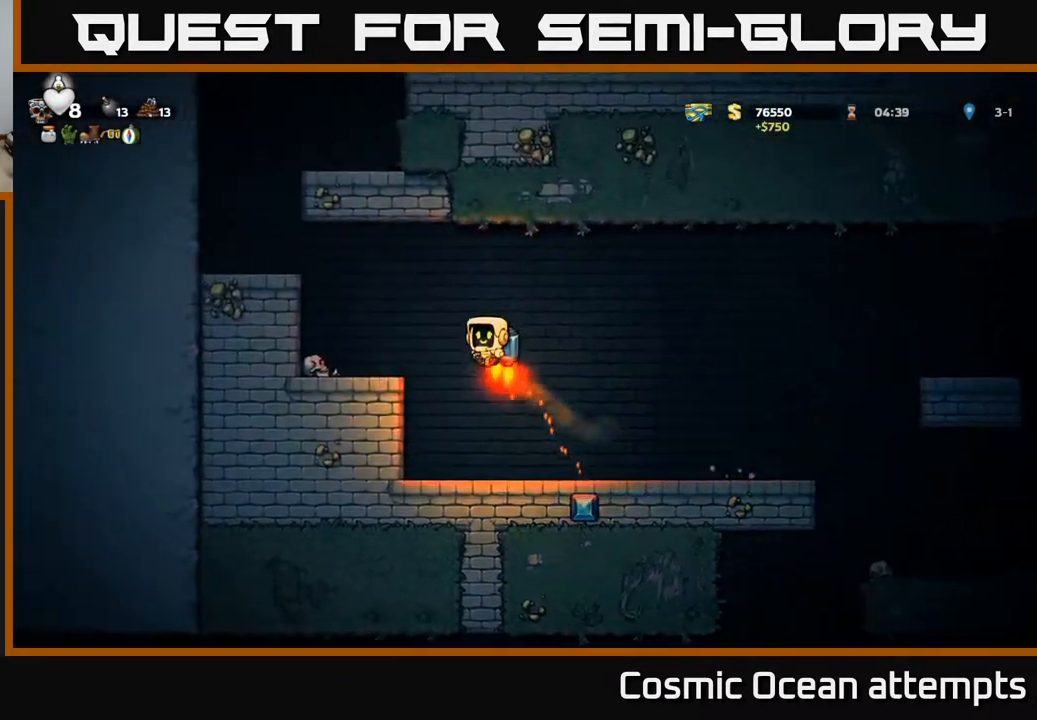
{"buttons": ["DPAD_LEFT"], "right_stick": "center", "events": [[333, "A", "up"]]}
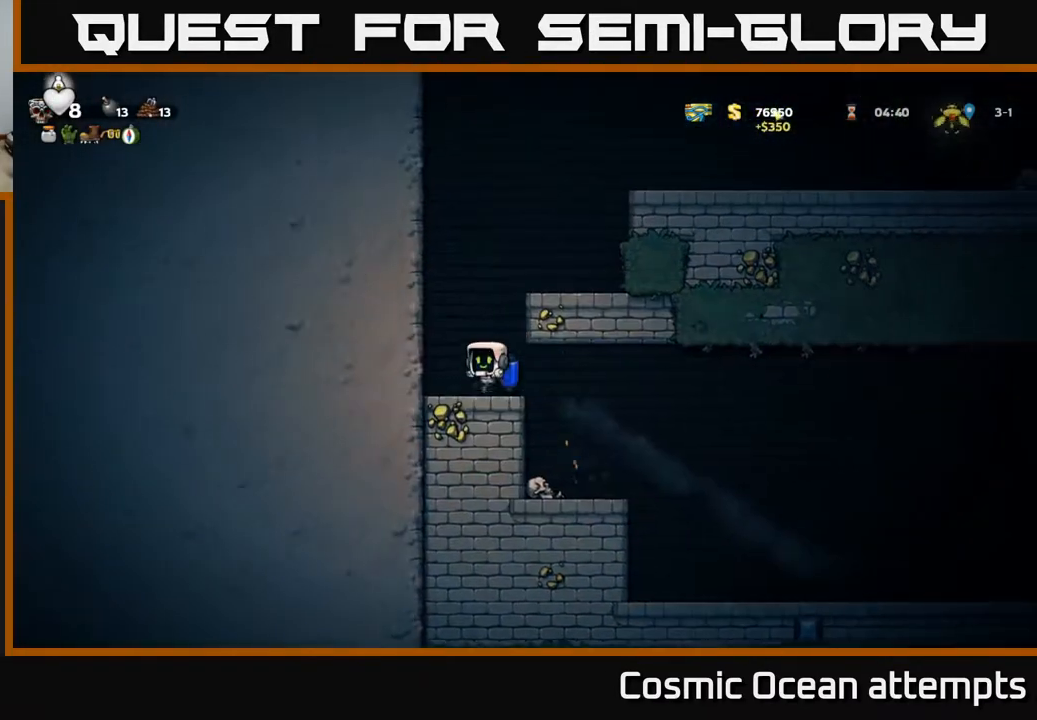
{"buttons": ["A", "DPAD_RIGHT"], "right_stick": "center", "events": [[33, "DPAD_LEFT", "up"], [133, "A", "down"], [217, "A", "up"], [267, "A", "down"], [317, "DPAD_RIGHT", "down"]]}
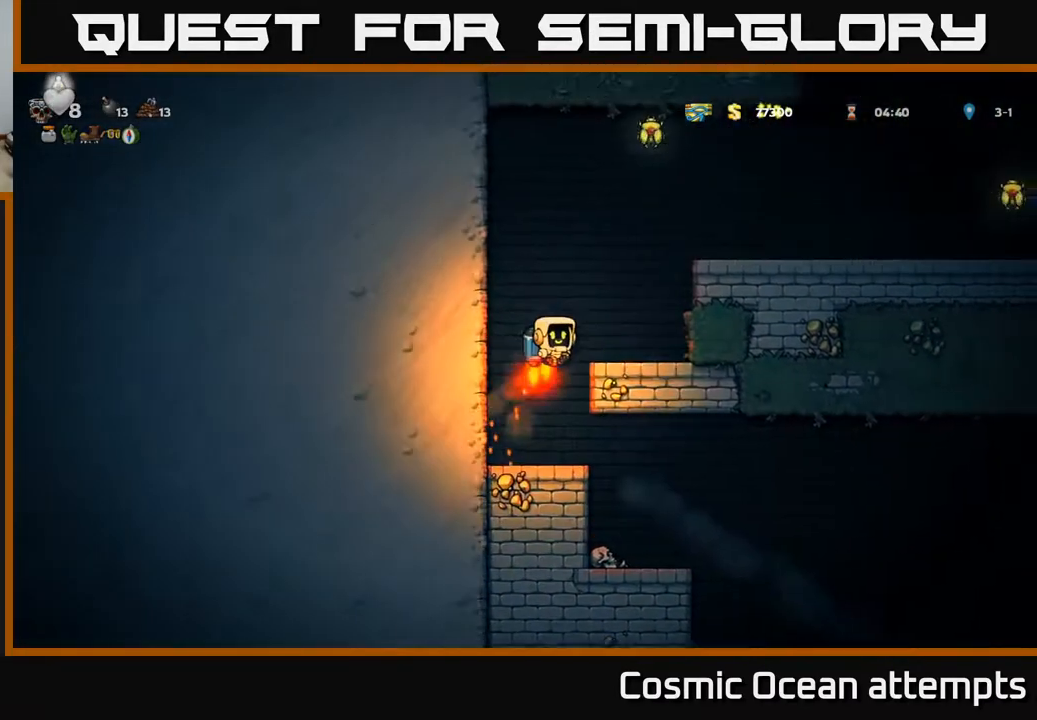
{"buttons": [], "right_stick": "center", "events": [[400, "A", "up"], [433, "DPAD_RIGHT", "up"]]}